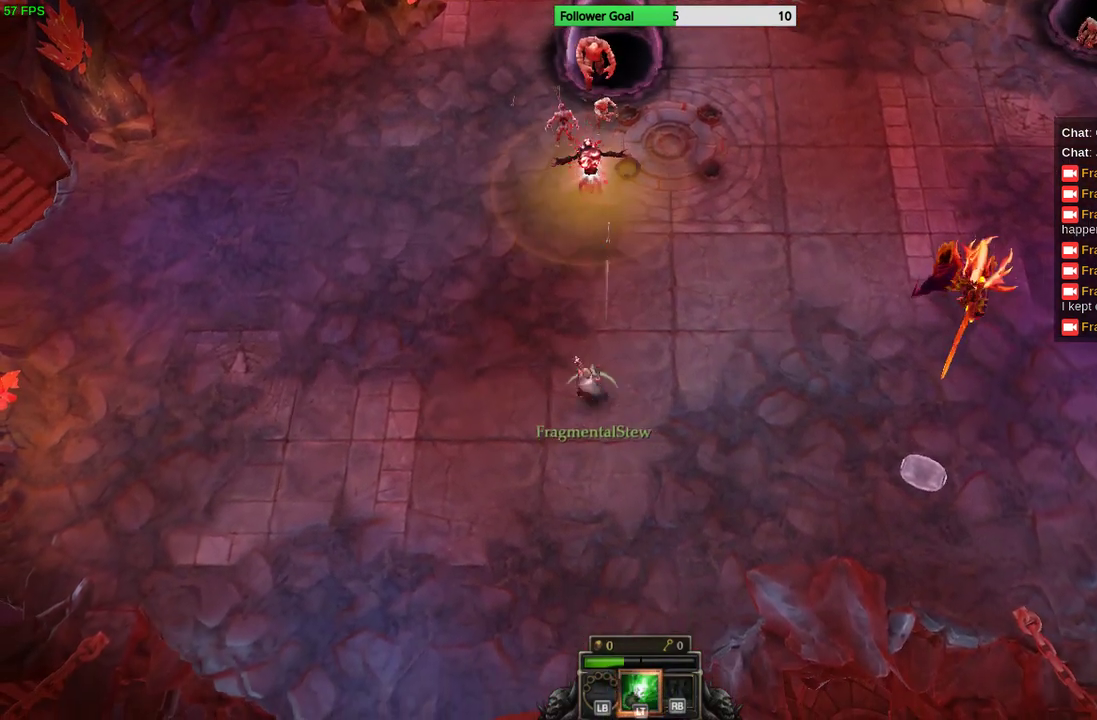
Gameplay with a controller (PlayStation layout); each line is a JSON object with the inputs held at the frame after it. "events" lists button and stick changes between this image and that frame as [ms after this image, input, new state], when the widget could be followed in between. Not read: R3.
{"buttons": [], "left_stick": "up", "right_stick": "up", "events": [[367, "left_stick", "up"]]}
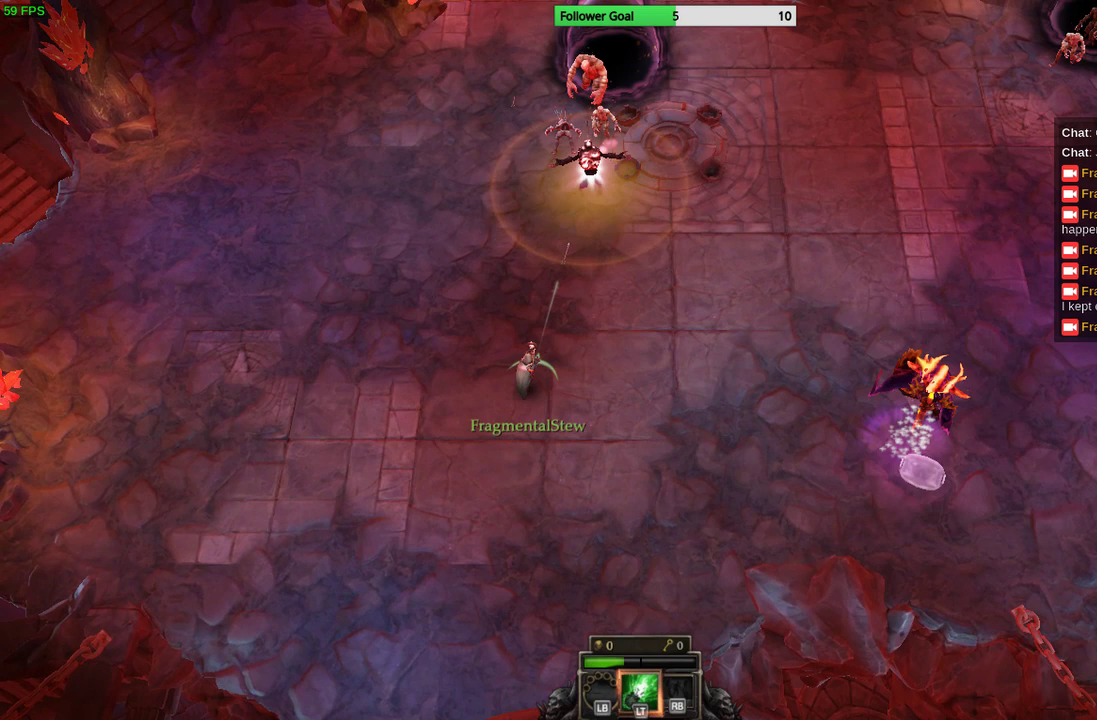
{"buttons": [], "left_stick": "down", "right_stick": "up", "events": [[300, "left_stick", "down"]]}
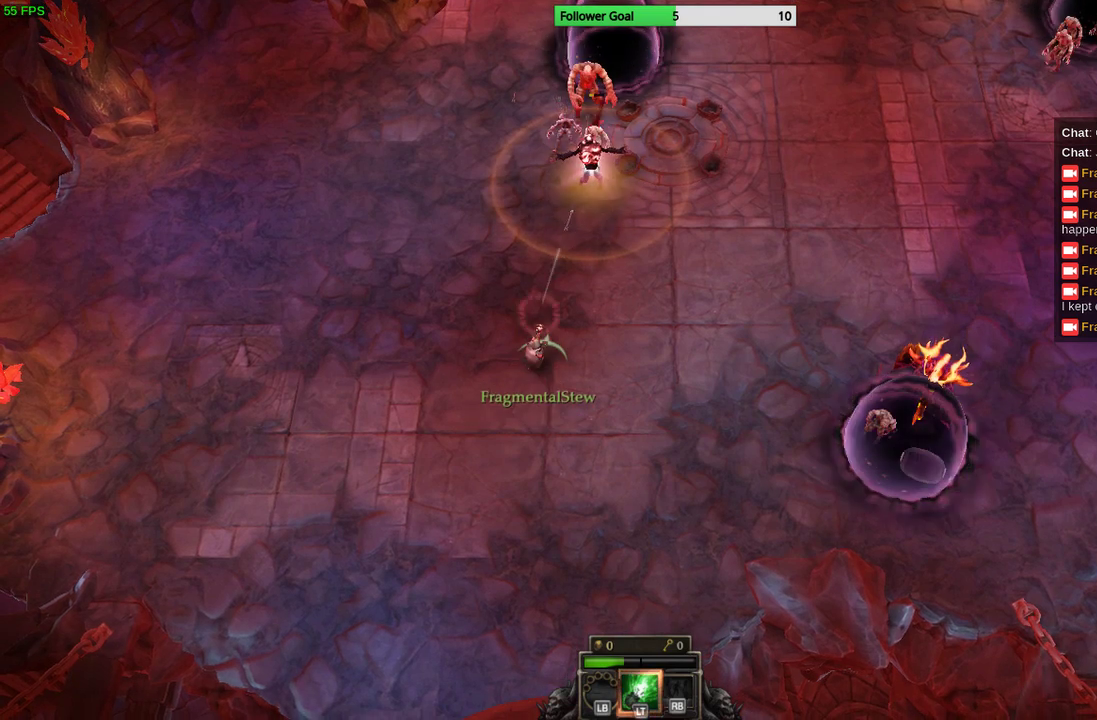
{"buttons": [], "left_stick": "down", "right_stick": "up-right", "events": [[233, "left_stick", "down-left"], [467, "right_stick", "up-right"], [500, "left_stick", "down"]]}
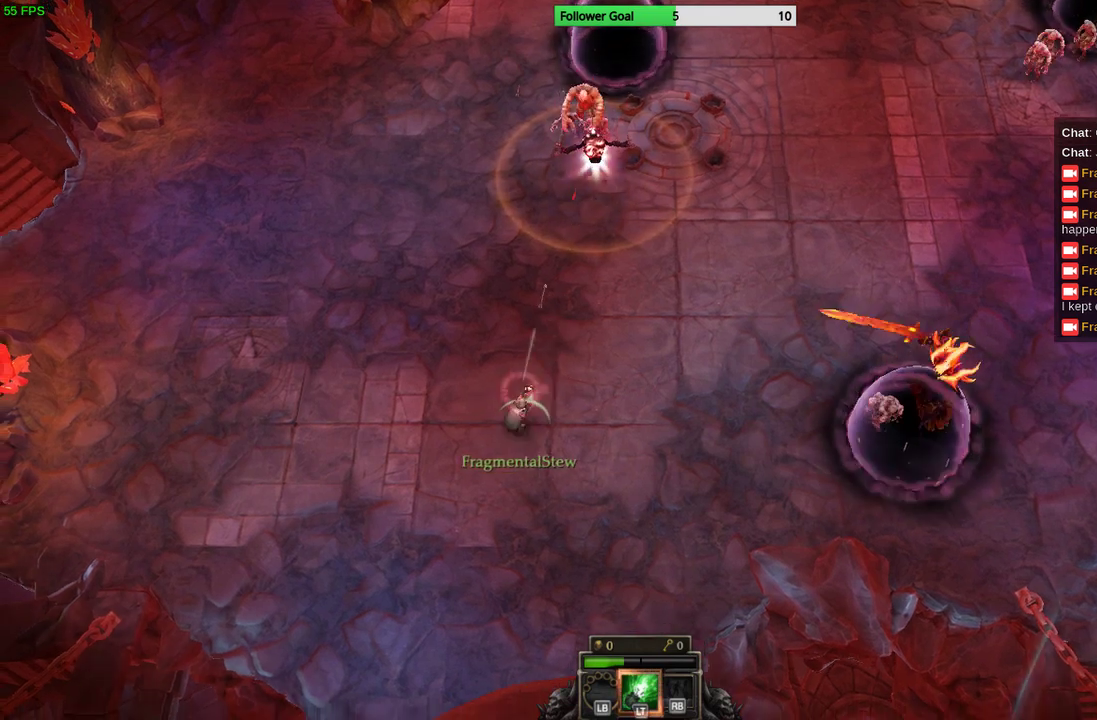
{"buttons": [], "left_stick": "down-right", "right_stick": "up-right", "events": [[133, "left_stick", "down-right"]]}
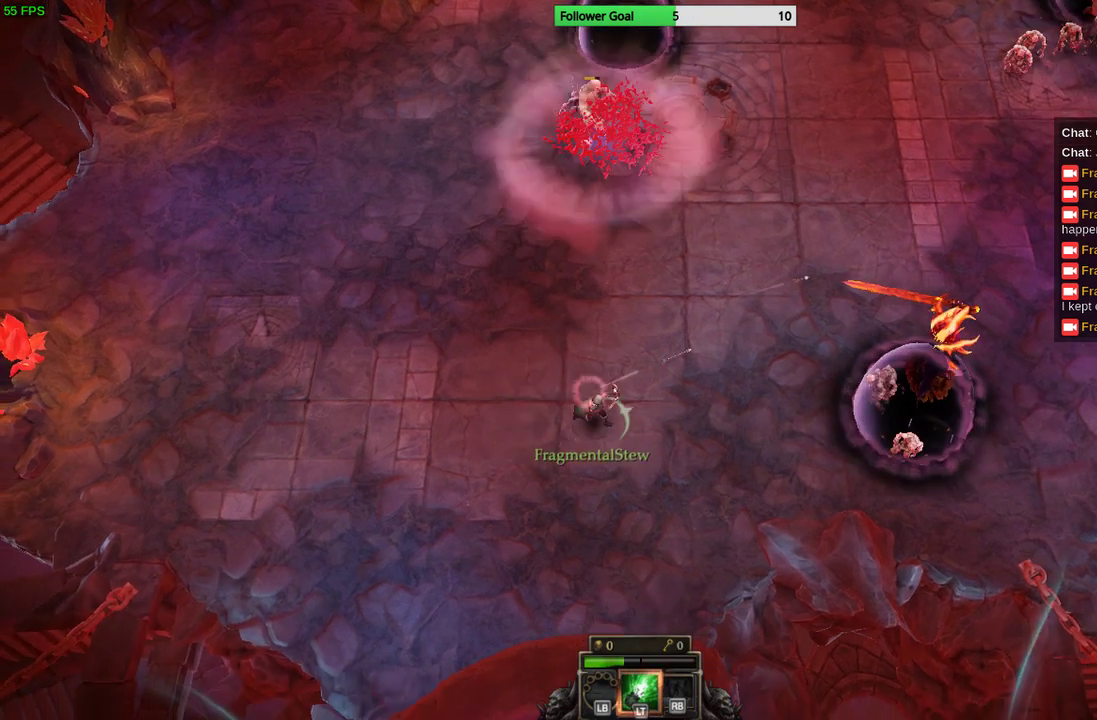
{"buttons": [], "left_stick": "left", "right_stick": "right", "events": [[67, "right_stick", "right"], [267, "left_stick", "down-left"], [500, "left_stick", "left"]]}
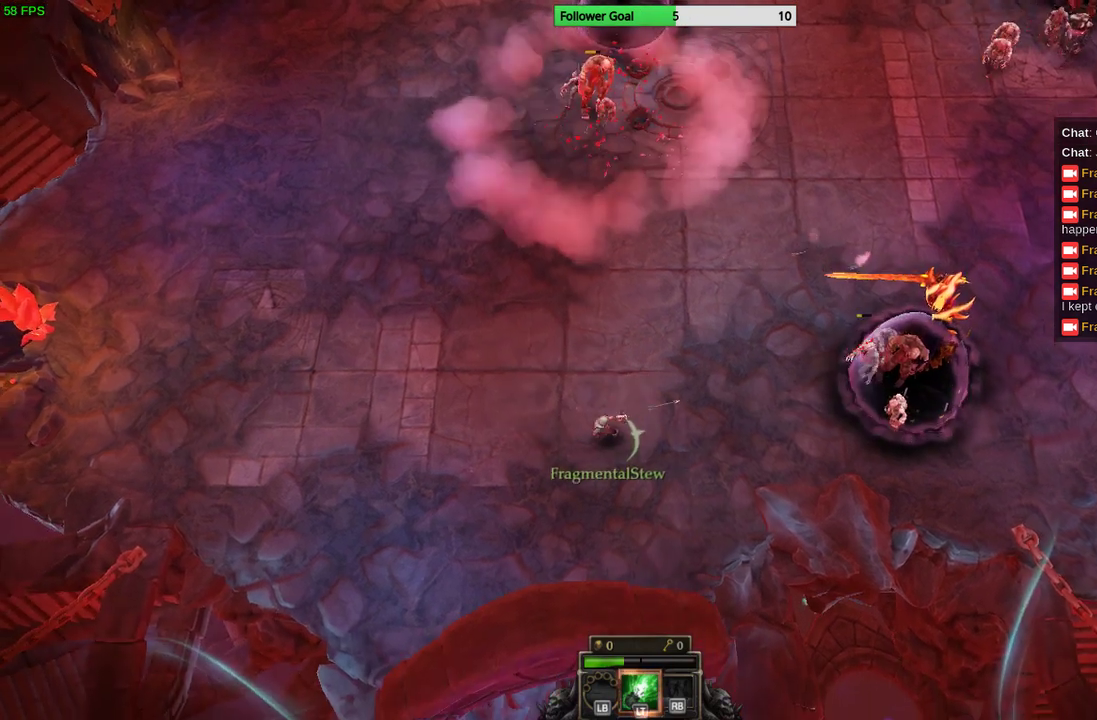
{"buttons": [], "left_stick": "right", "right_stick": "right", "events": [[167, "left_stick", "center"], [233, "left_stick", "right"]]}
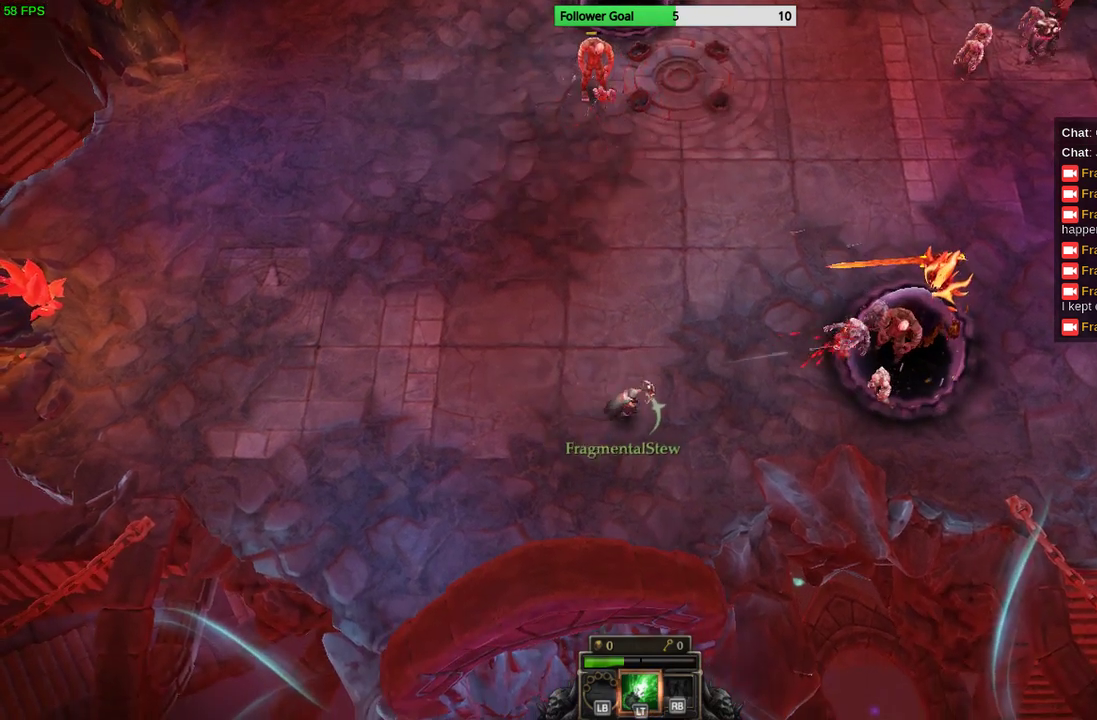
{"buttons": [], "left_stick": "left", "right_stick": "right", "events": [[133, "left_stick", "center"], [200, "left_stick", "left"]]}
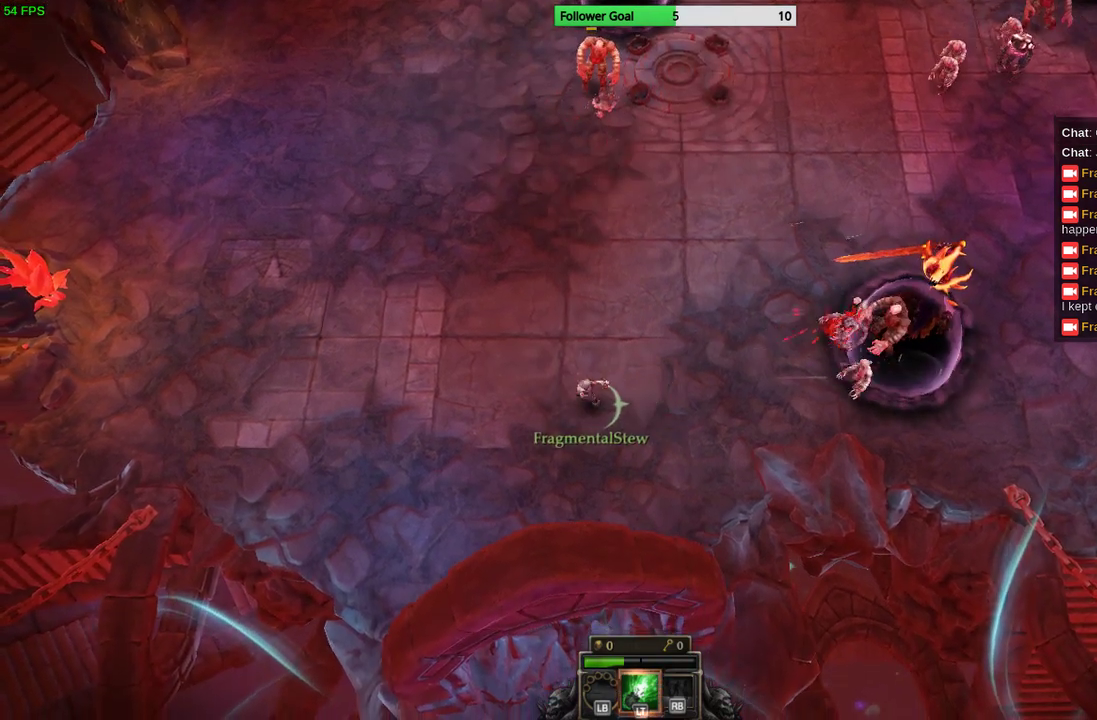
{"buttons": [], "left_stick": "up", "right_stick": "up-right", "events": [[167, "left_stick", "up-left"], [333, "left_stick", "up"], [433, "right_stick", "up-right"]]}
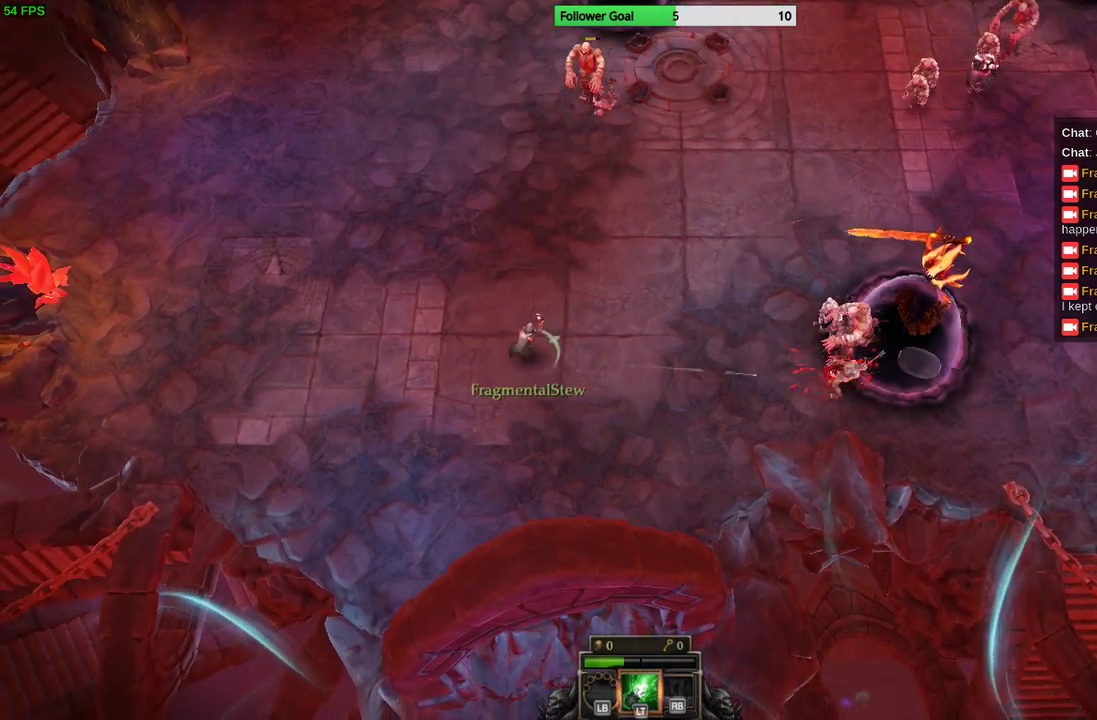
{"buttons": [], "left_stick": "up-left", "right_stick": "up-right", "events": [[133, "left_stick", "up-left"]]}
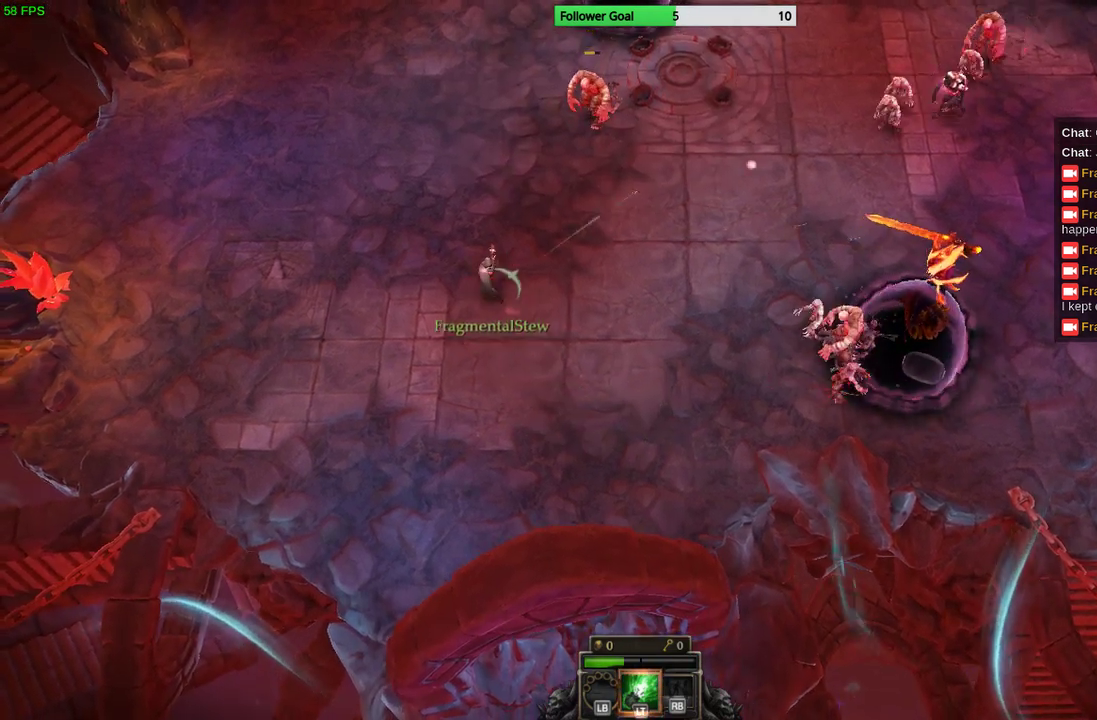
{"buttons": [], "left_stick": "up-right", "right_stick": "up-right", "events": [[400, "left_stick", "up"], [500, "left_stick", "up-right"]]}
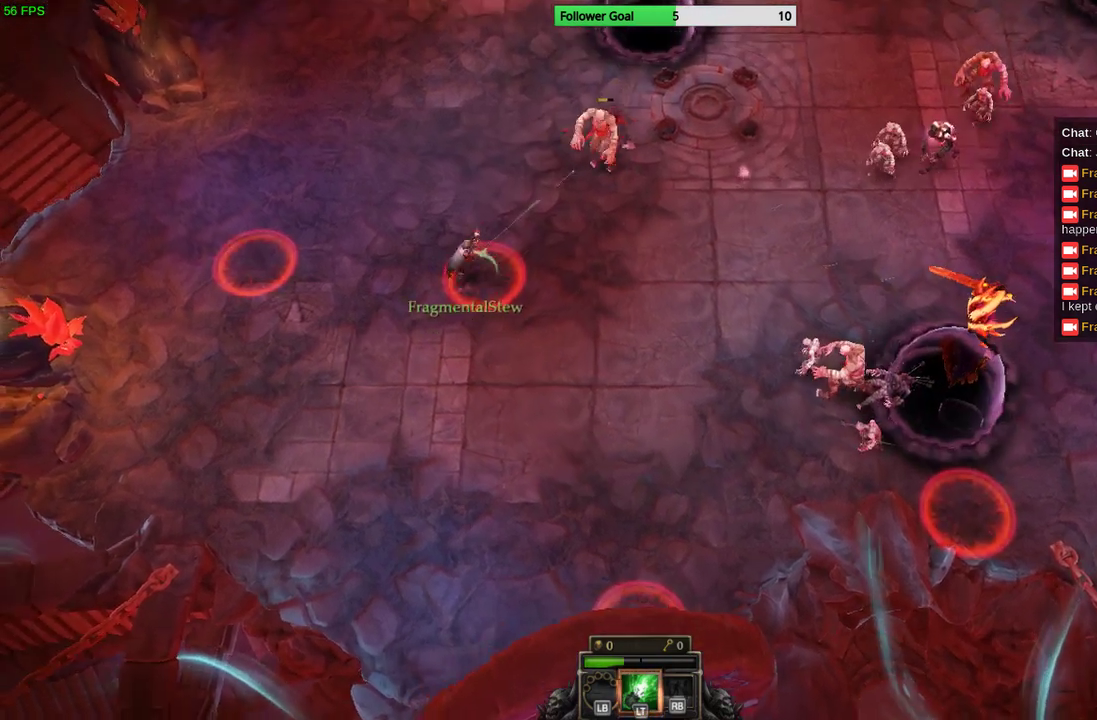
{"buttons": [], "left_stick": "right", "right_stick": "up-right", "events": [[267, "left_stick", "right"]]}
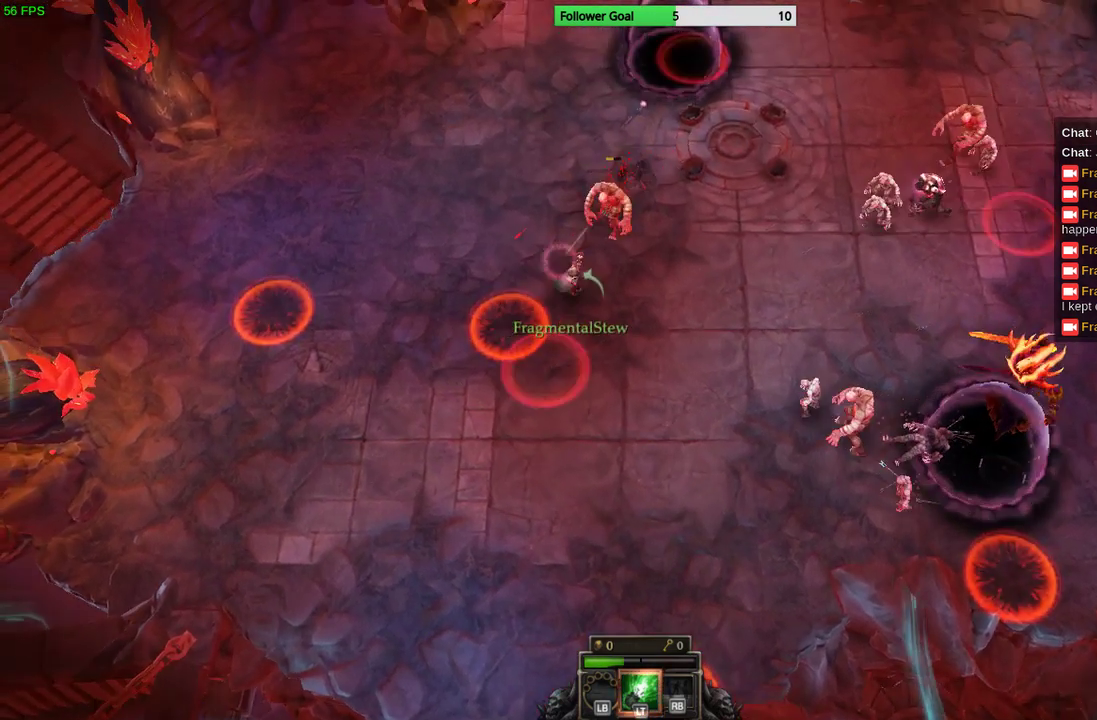
{"buttons": [], "left_stick": "up-right", "right_stick": "up-right", "events": [[500, "left_stick", "up-right"]]}
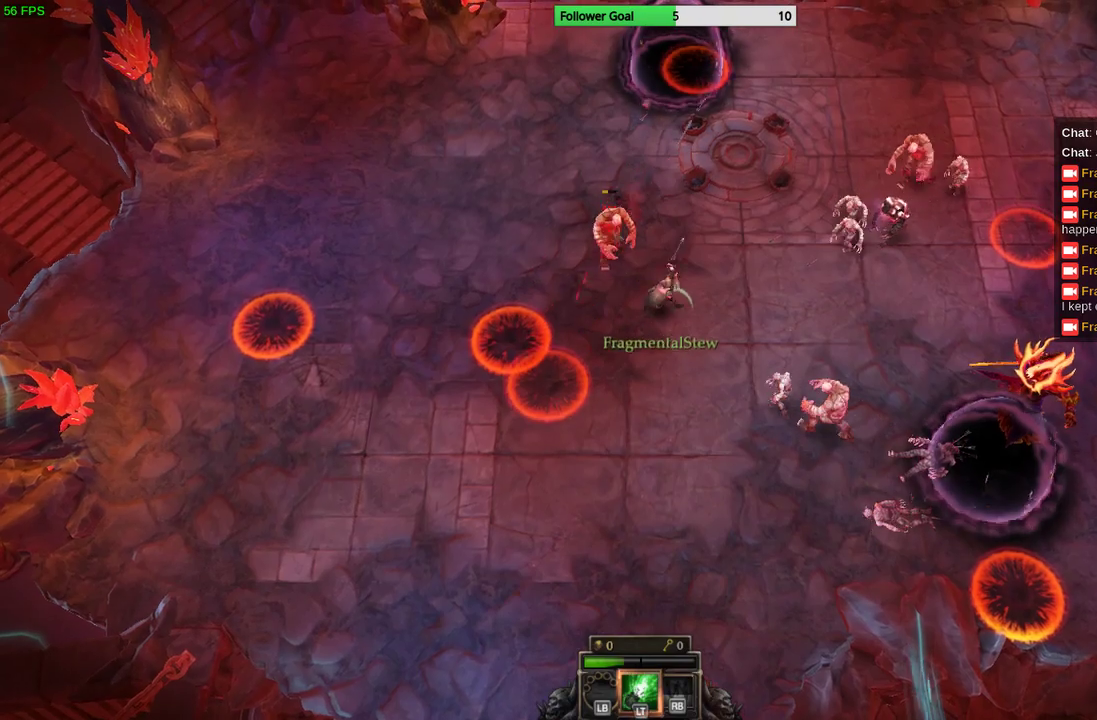
{"buttons": [], "left_stick": "up", "right_stick": "up-right", "events": [[433, "left_stick", "up"]]}
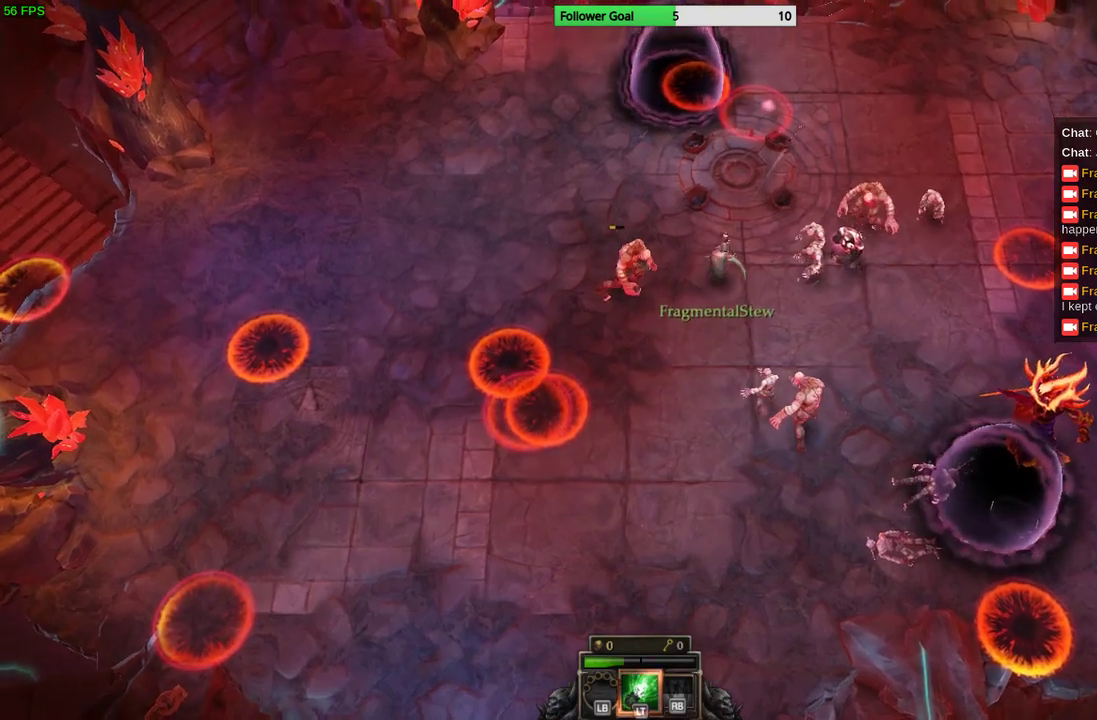
{"buttons": [], "left_stick": "up-right", "right_stick": "up", "events": [[300, "left_stick", "up-right"], [400, "right_stick", "up"]]}